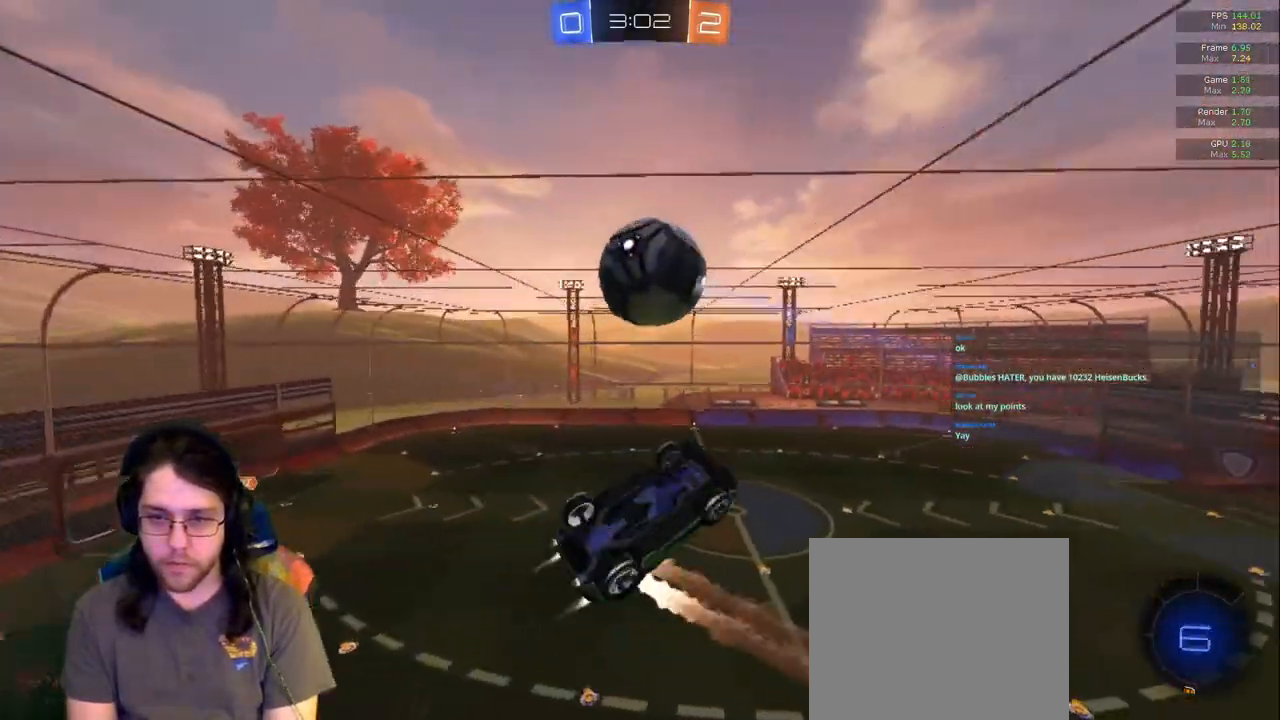
Gameplay with a controller (PlayStation layout); each line is a JSON object with the inputs held at the frame after it. "events" lists button and stick changes between this image and that frame as [ms after this image, input, new state], when the widget could be followed in between. Not read: L3 R2 R3.
{"buttons": ["R1"], "left_stick": "up-left", "right_stick": "center"}
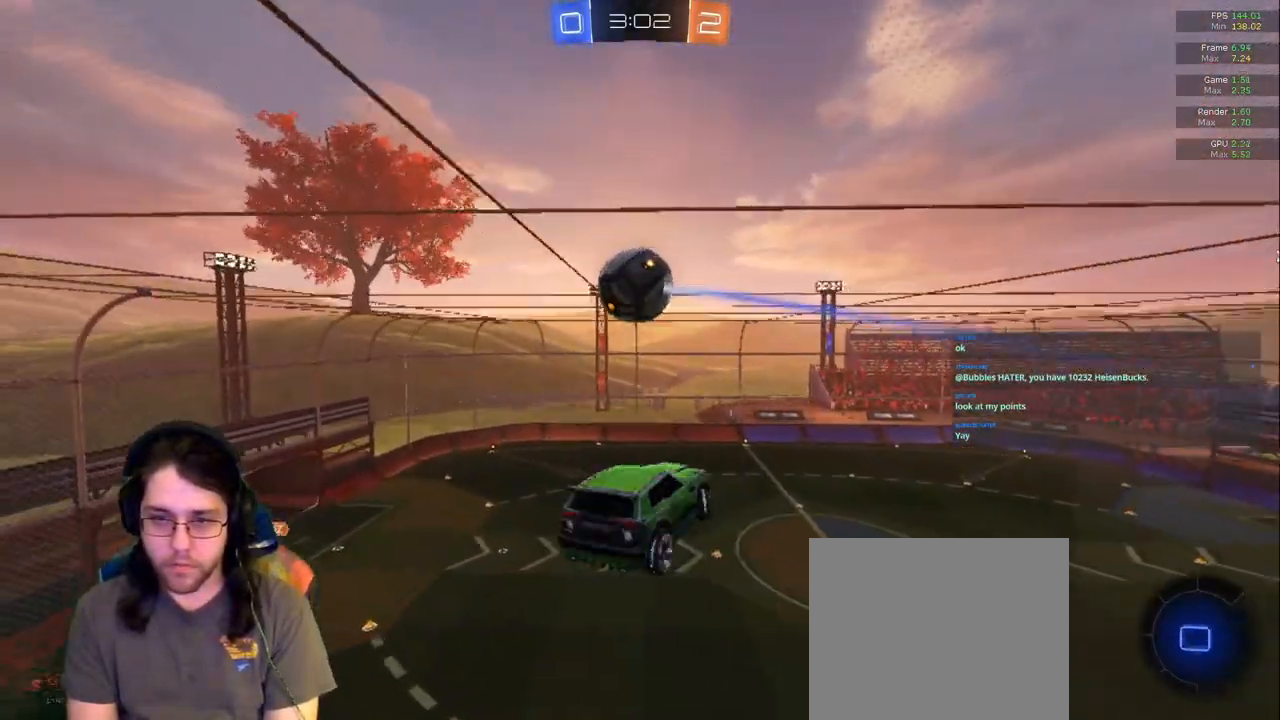
{"buttons": ["R1"], "left_stick": "center", "right_stick": "center", "events": [[150, "left_stick", "up-right"], [233, "left_stick", "down-right"], [333, "left_stick", "center"]]}
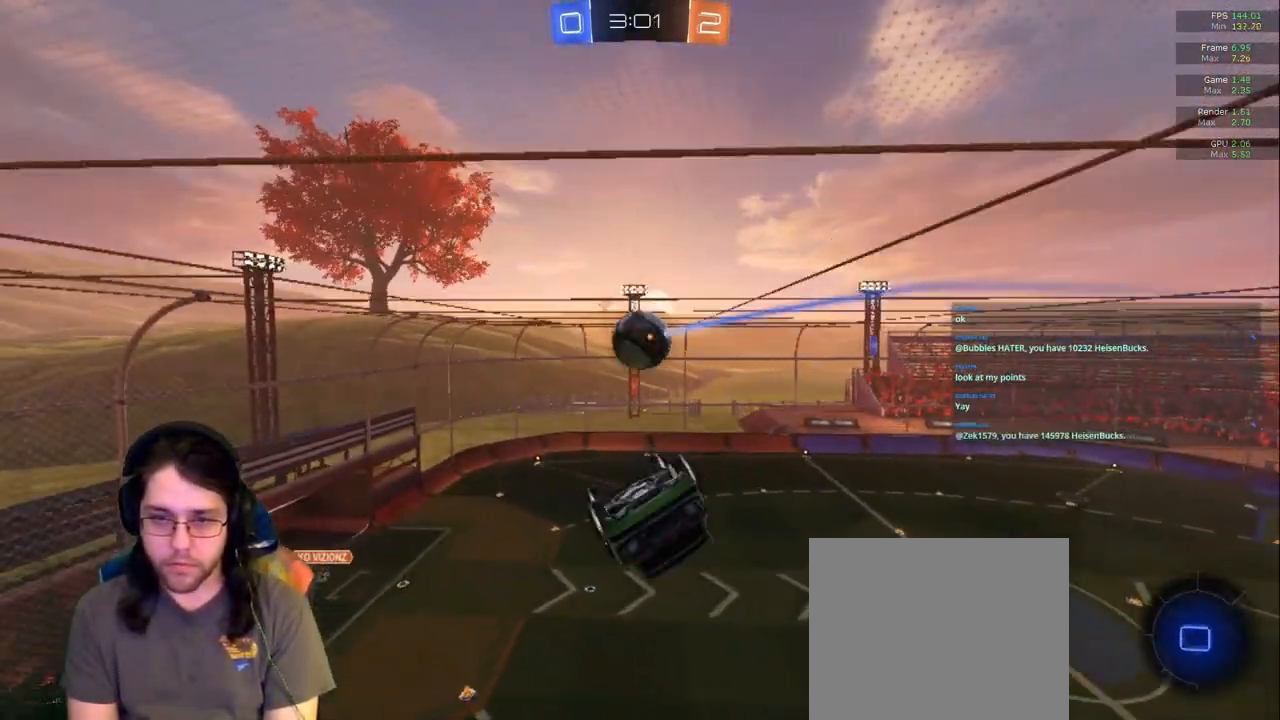
{"buttons": ["R1"], "left_stick": "center", "right_stick": "center", "events": []}
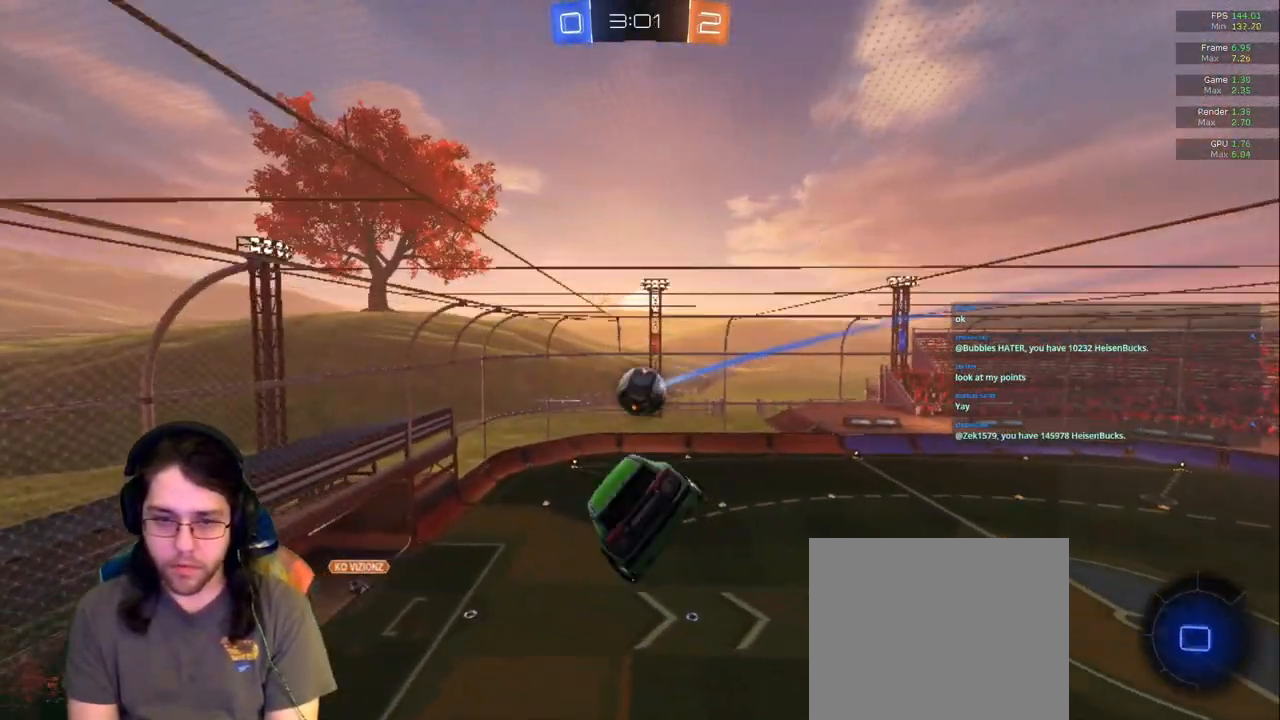
{"buttons": ["R1"], "left_stick": "center", "right_stick": "center", "events": []}
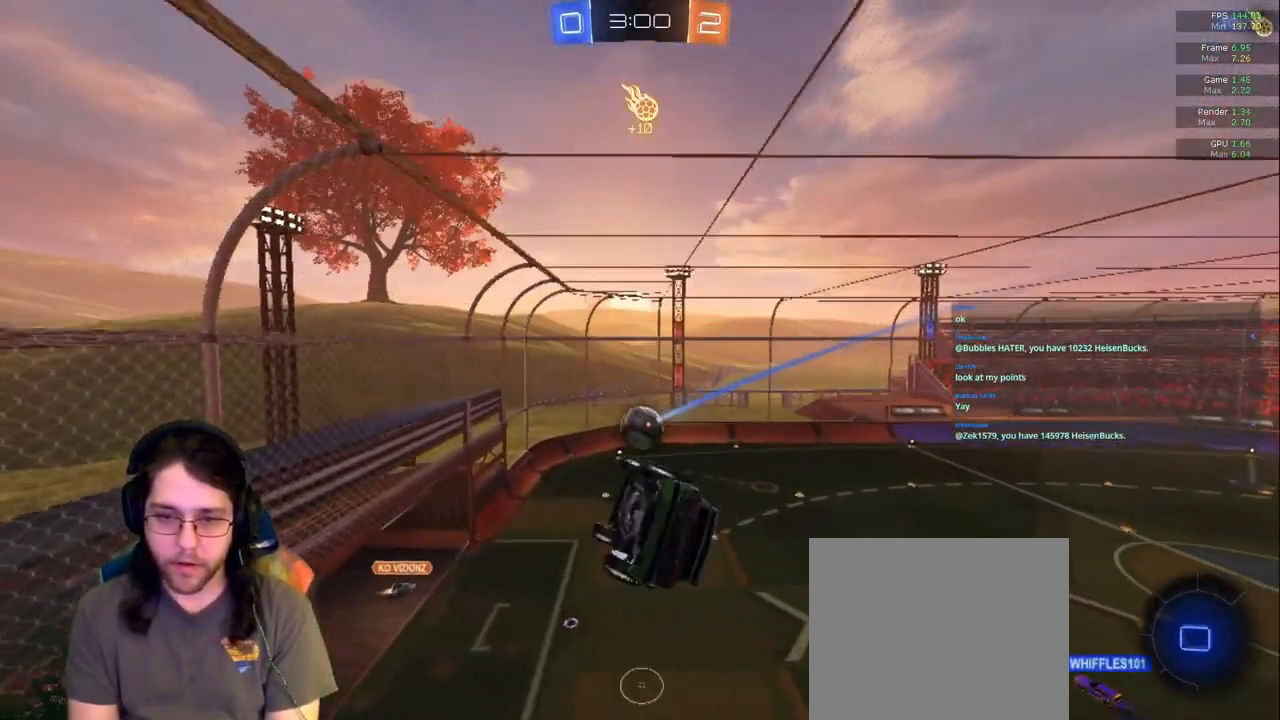
{"buttons": ["R1"], "left_stick": "center", "right_stick": "center", "events": []}
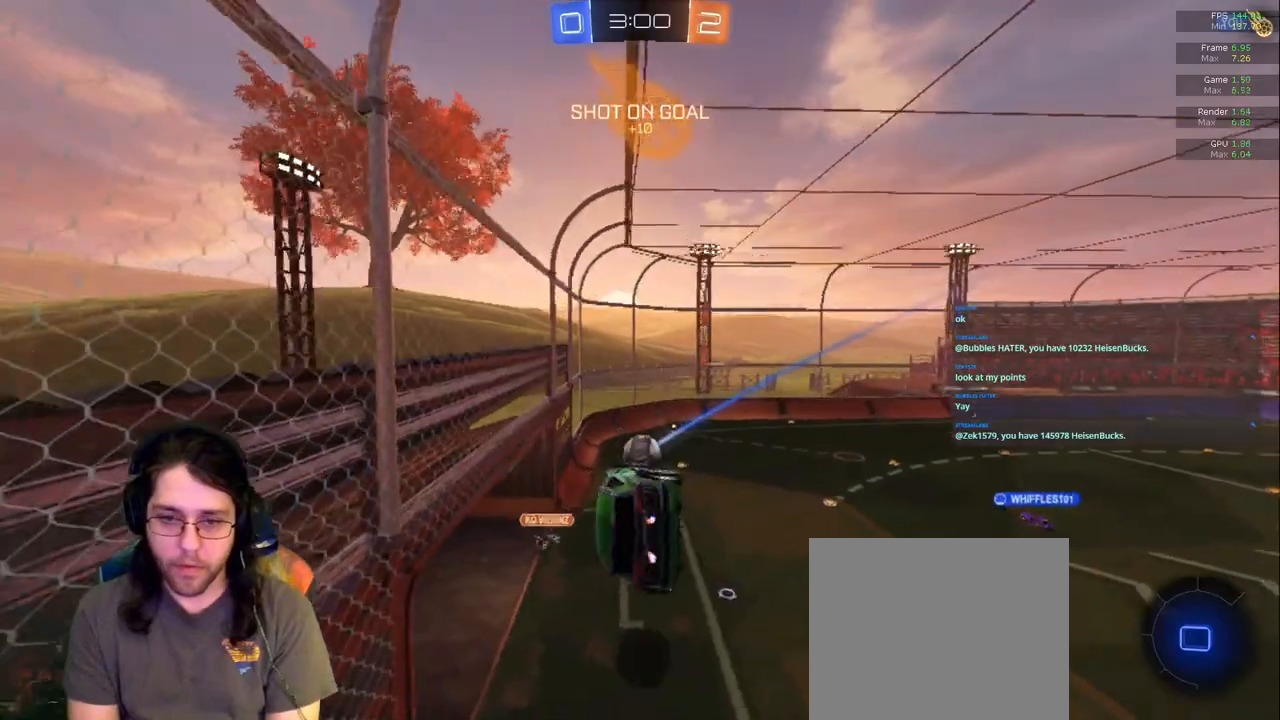
{"buttons": [], "left_stick": "center", "right_stick": "center", "events": [[417, "R1", "up"]]}
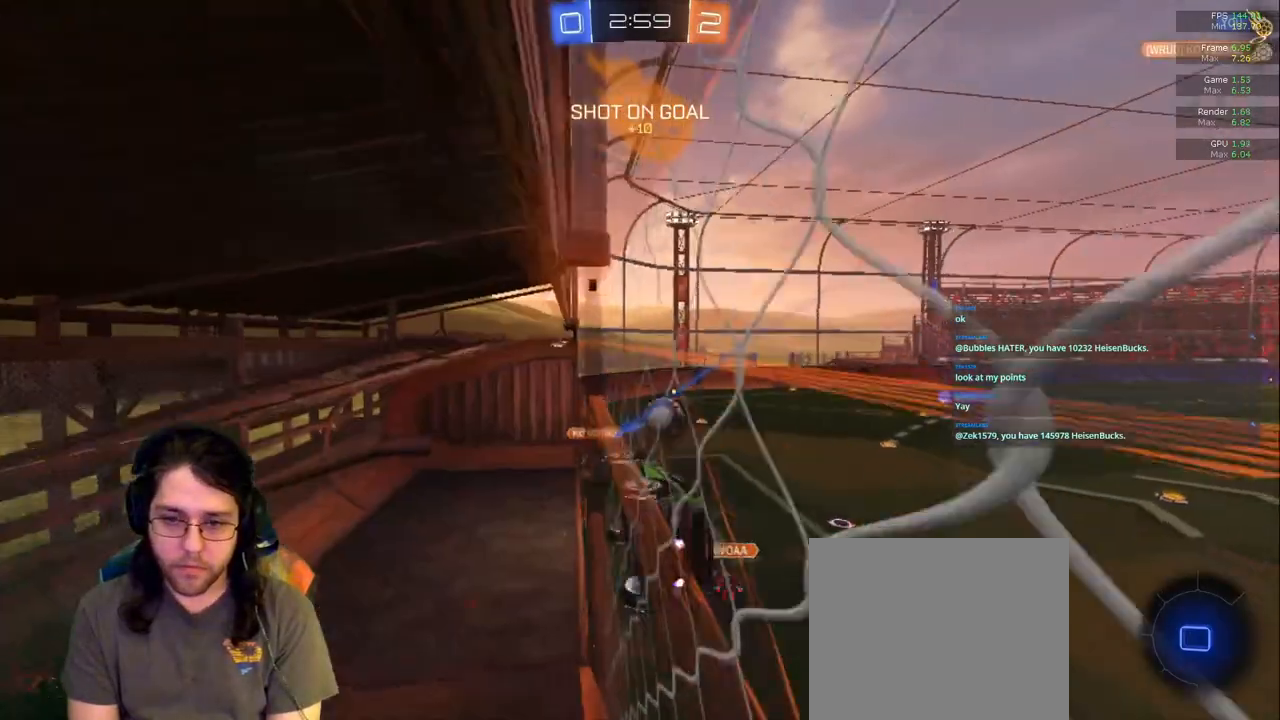
{"buttons": ["L1"], "left_stick": "down", "right_stick": "center", "events": [[50, "left_stick", "down"], [133, "L1", "down"]]}
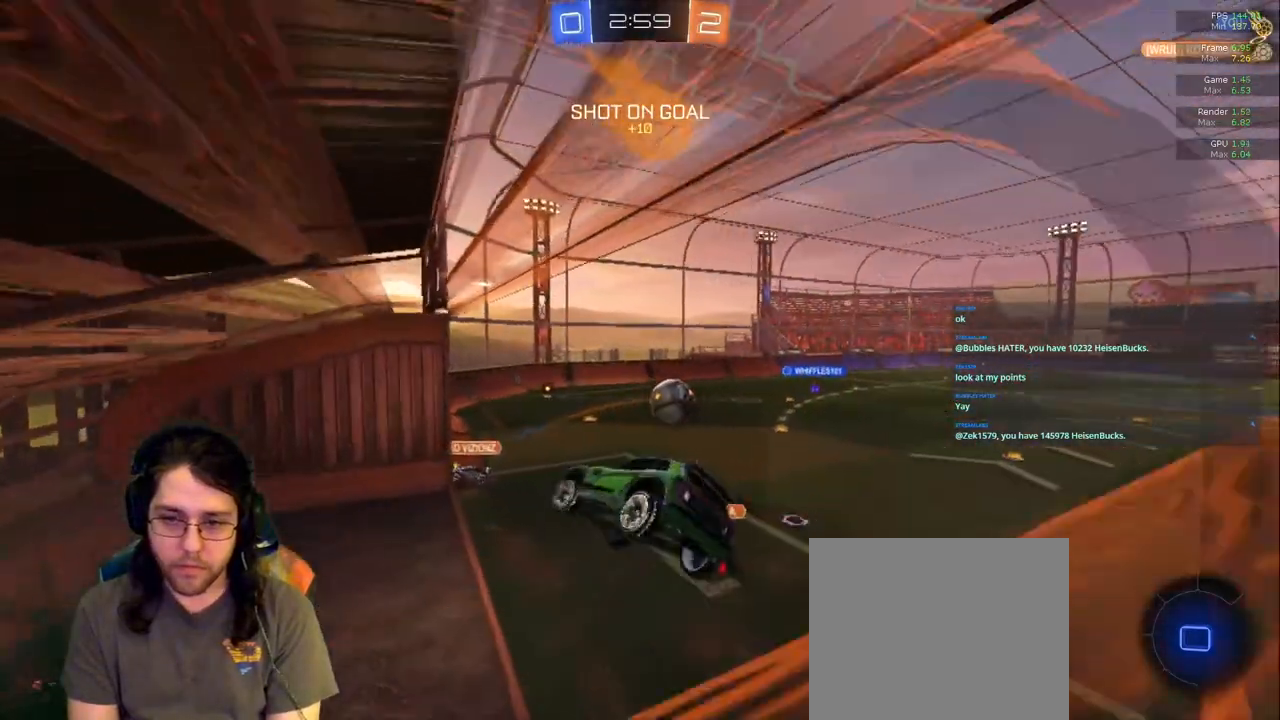
{"buttons": [], "left_stick": "center", "right_stick": "center", "events": [[183, "L1", "up"], [200, "left_stick", "center"], [250, "R1", "down"], [383, "R1", "up"]]}
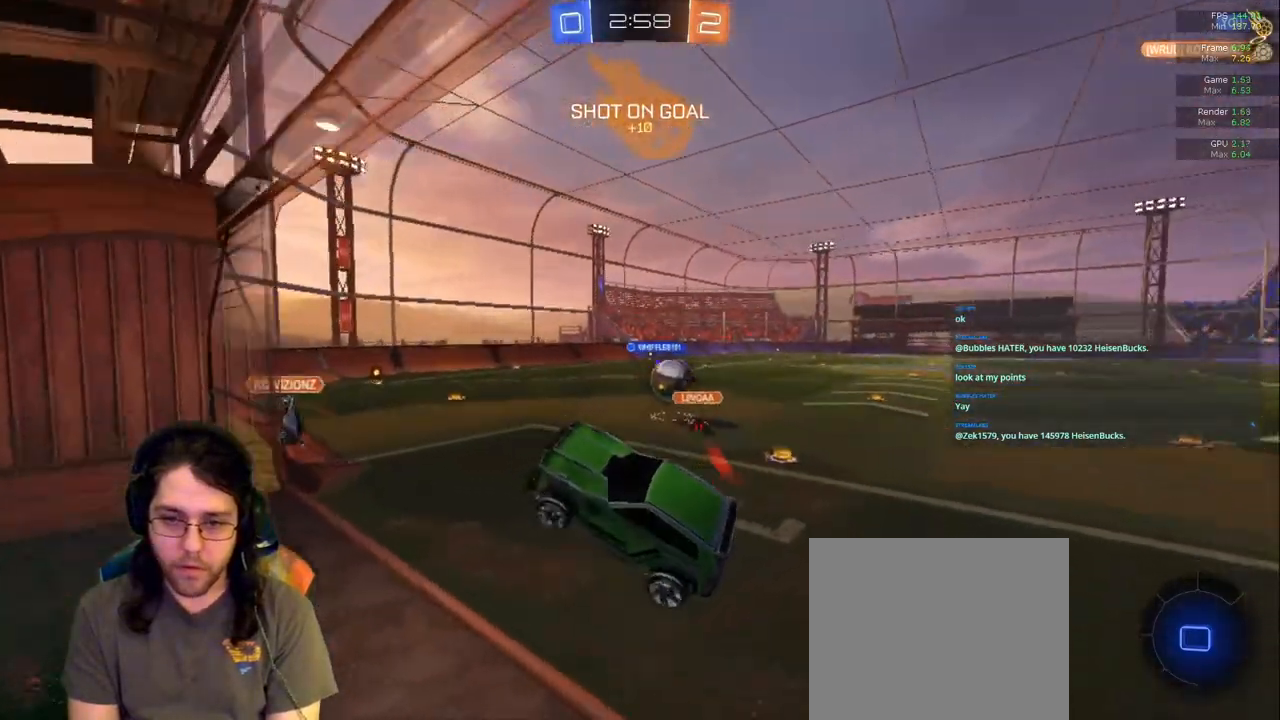
{"buttons": [], "left_stick": "right", "right_stick": "center", "events": [[33, "left_stick", "up"], [317, "left_stick", "up-right"], [433, "left_stick", "right"]]}
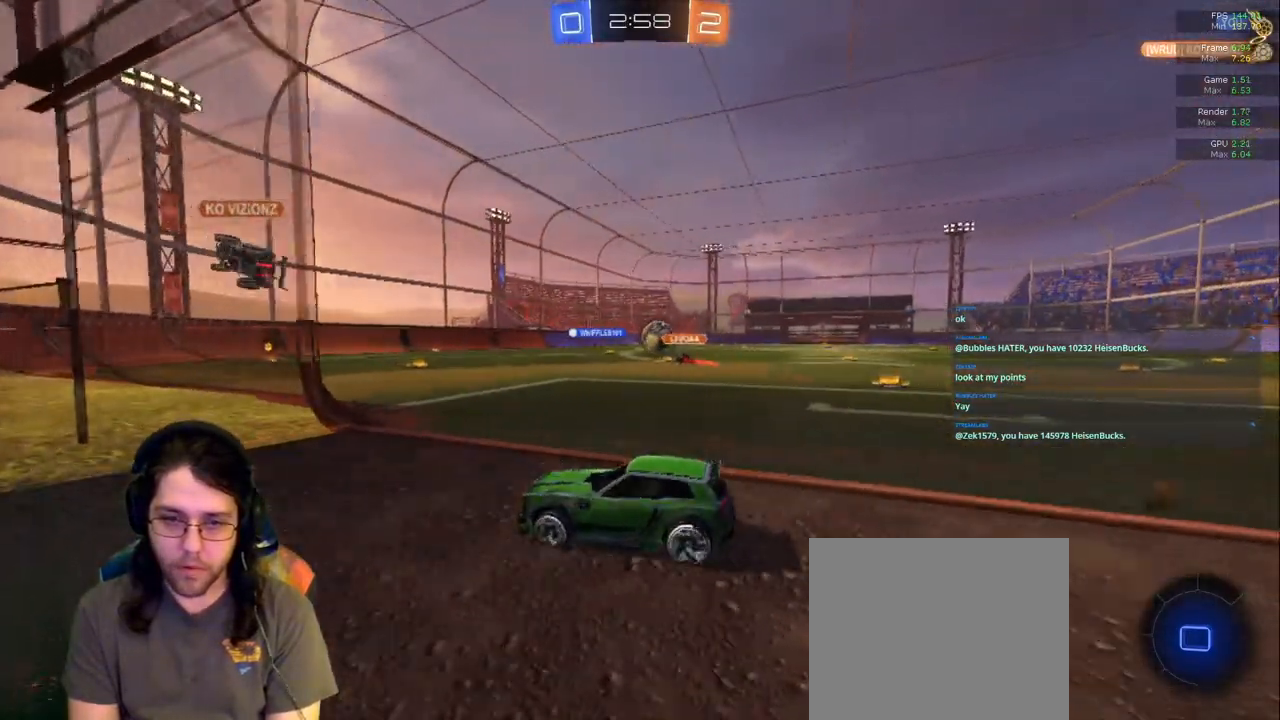
{"buttons": [], "left_stick": "right", "right_stick": "center", "events": []}
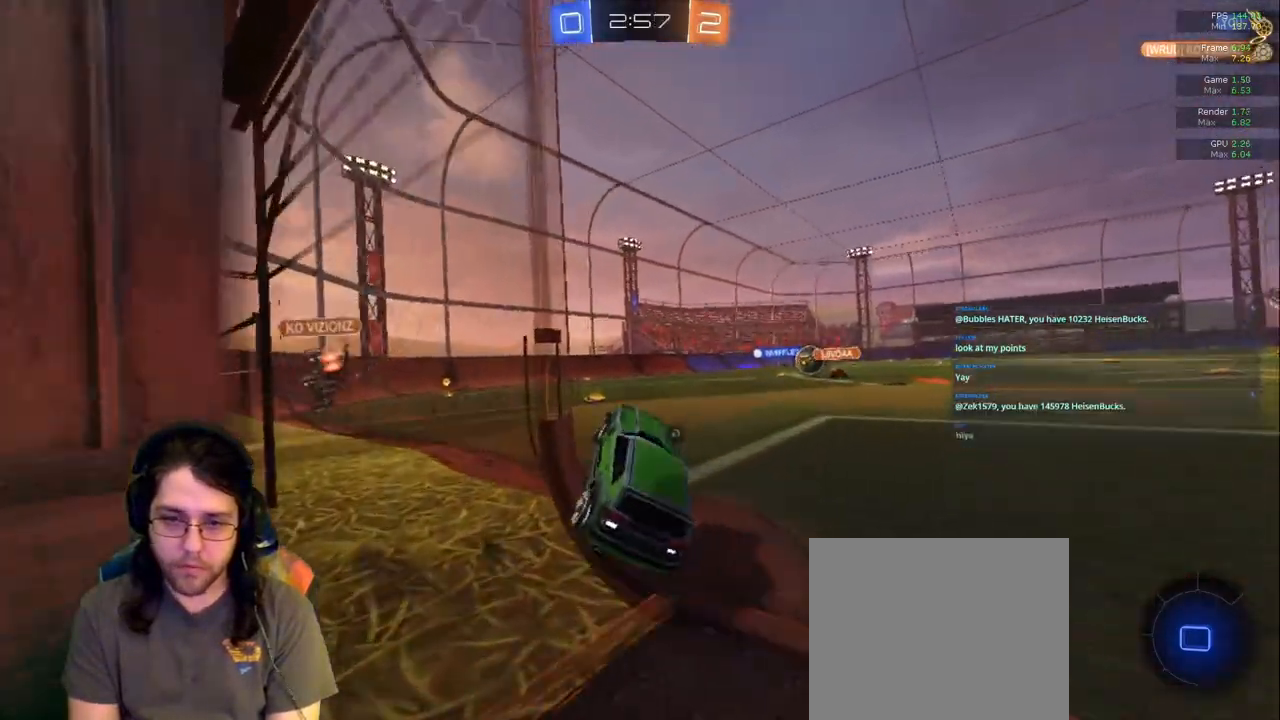
{"buttons": [], "left_stick": "left", "right_stick": "center", "events": [[100, "left_stick", "center"], [167, "left_stick", "left"], [250, "L1", "down"], [483, "L1", "up"]]}
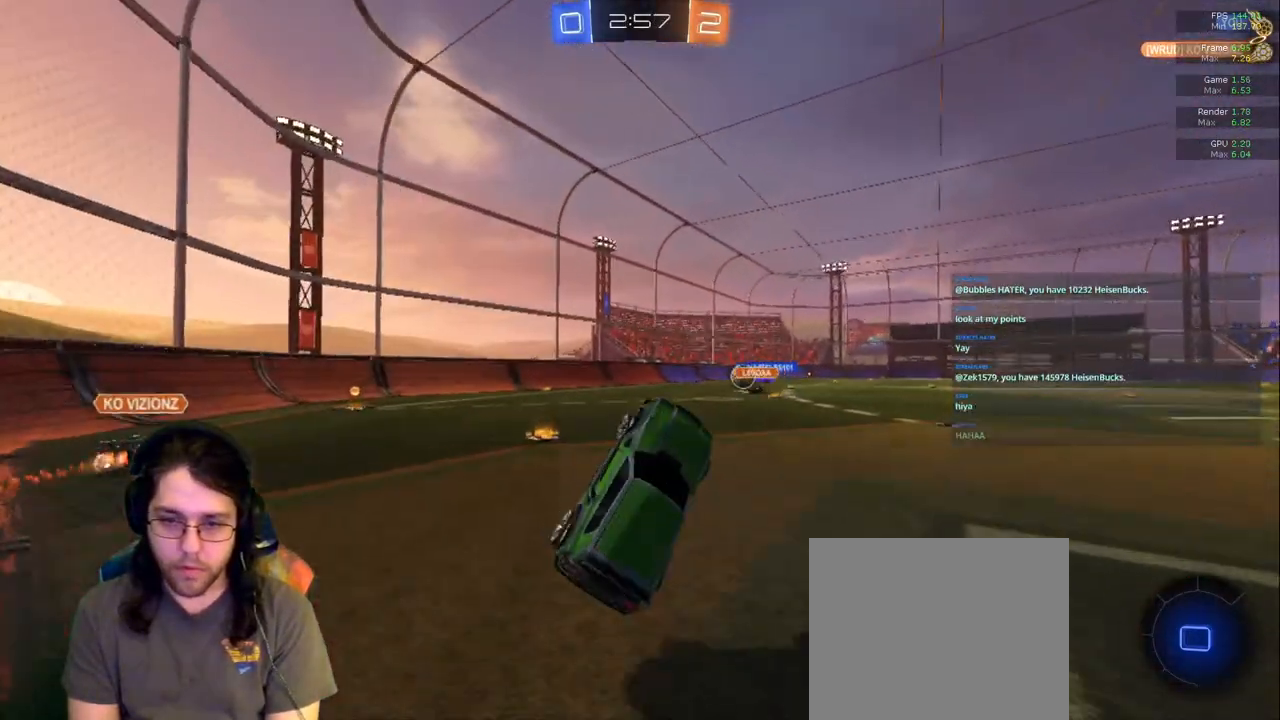
{"buttons": [], "left_stick": "up", "right_stick": "center", "events": [[17, "left_stick", "center"], [100, "left_stick", "up"]]}
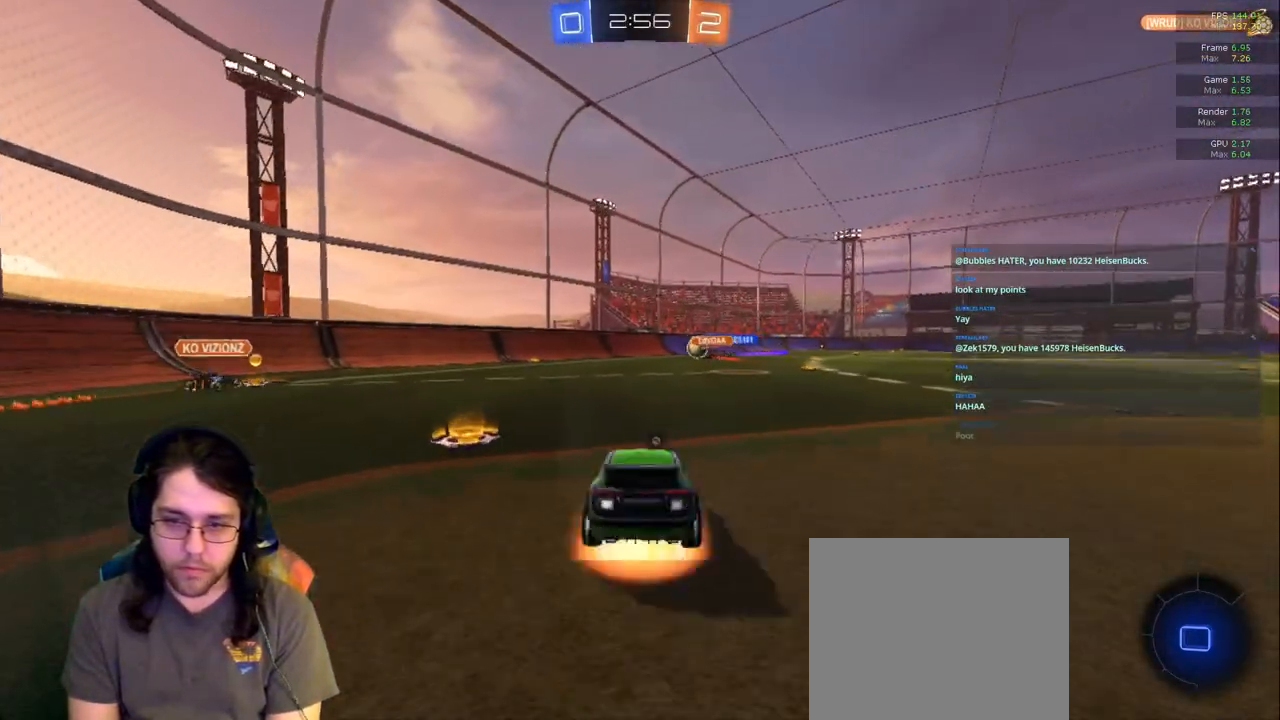
{"buttons": [], "left_stick": "center", "right_stick": "center", "events": [[183, "left_stick", "center"]]}
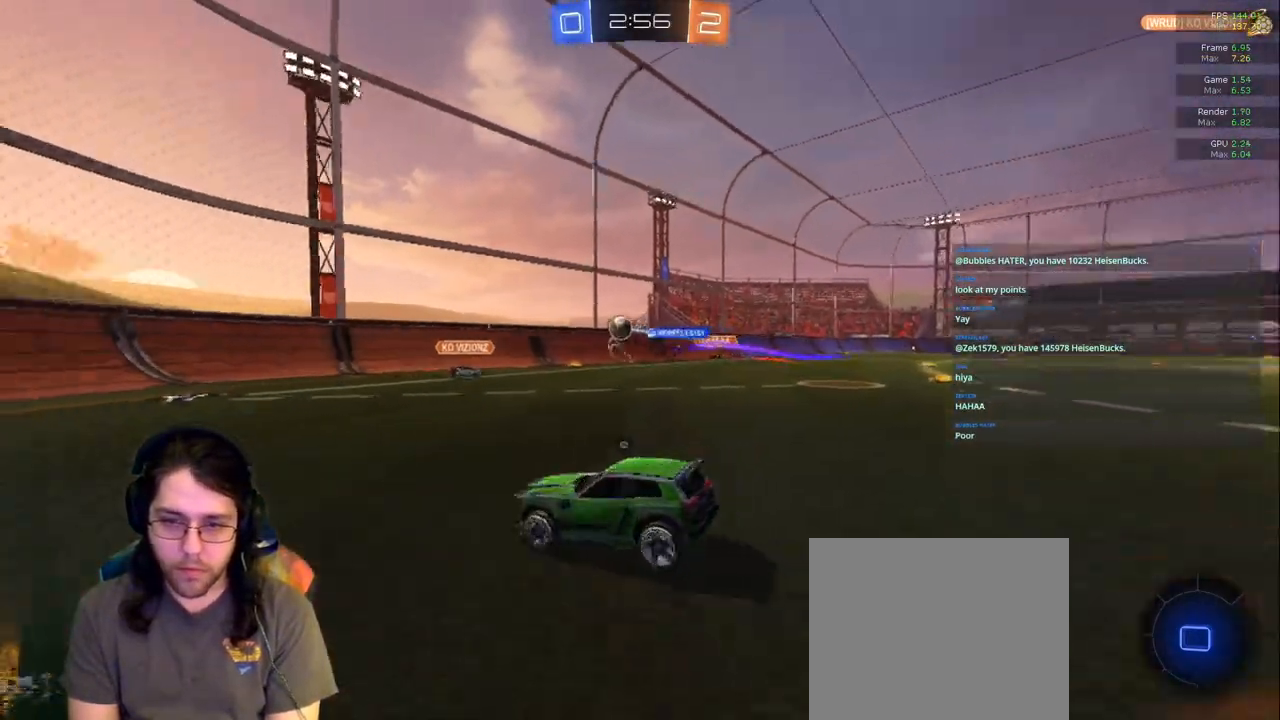
{"buttons": [], "left_stick": "right", "right_stick": "center", "events": [[83, "left_stick", "down-right"], [133, "left_stick", "right"], [233, "left_stick", "center"], [300, "left_stick", "left"], [383, "left_stick", "center"], [450, "left_stick", "right"]]}
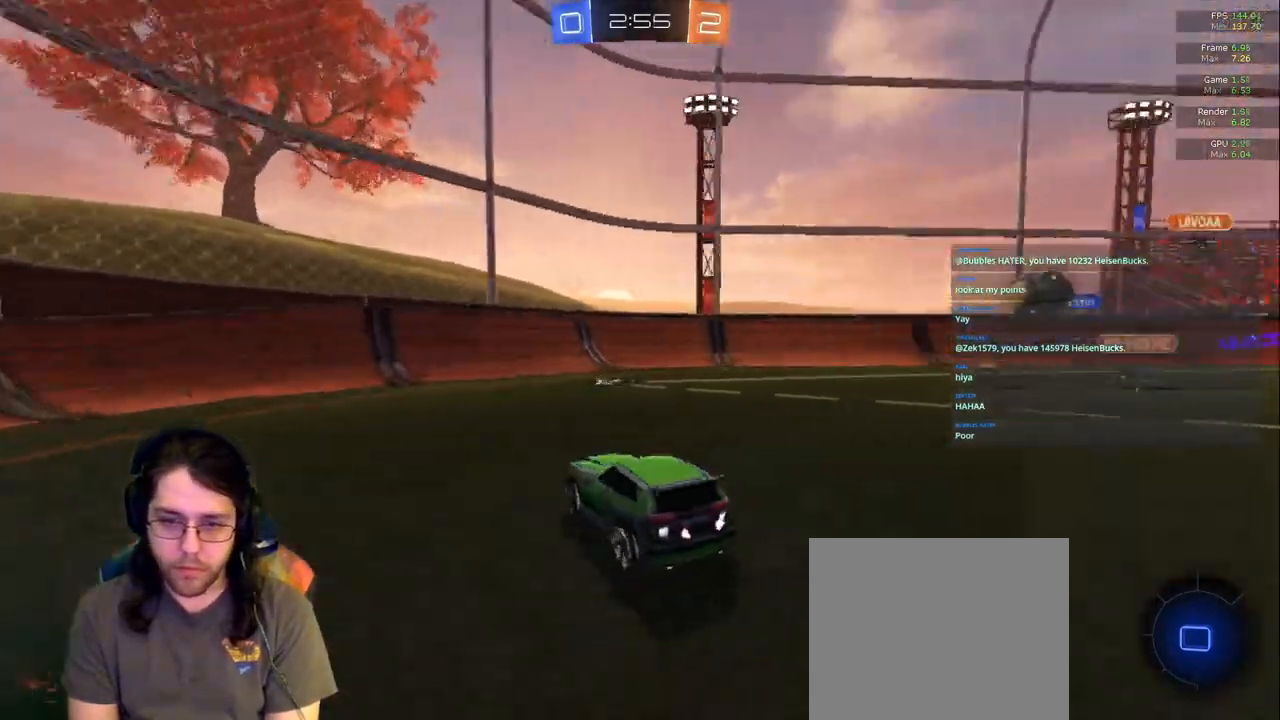
{"buttons": [], "left_stick": "right", "right_stick": "center"}
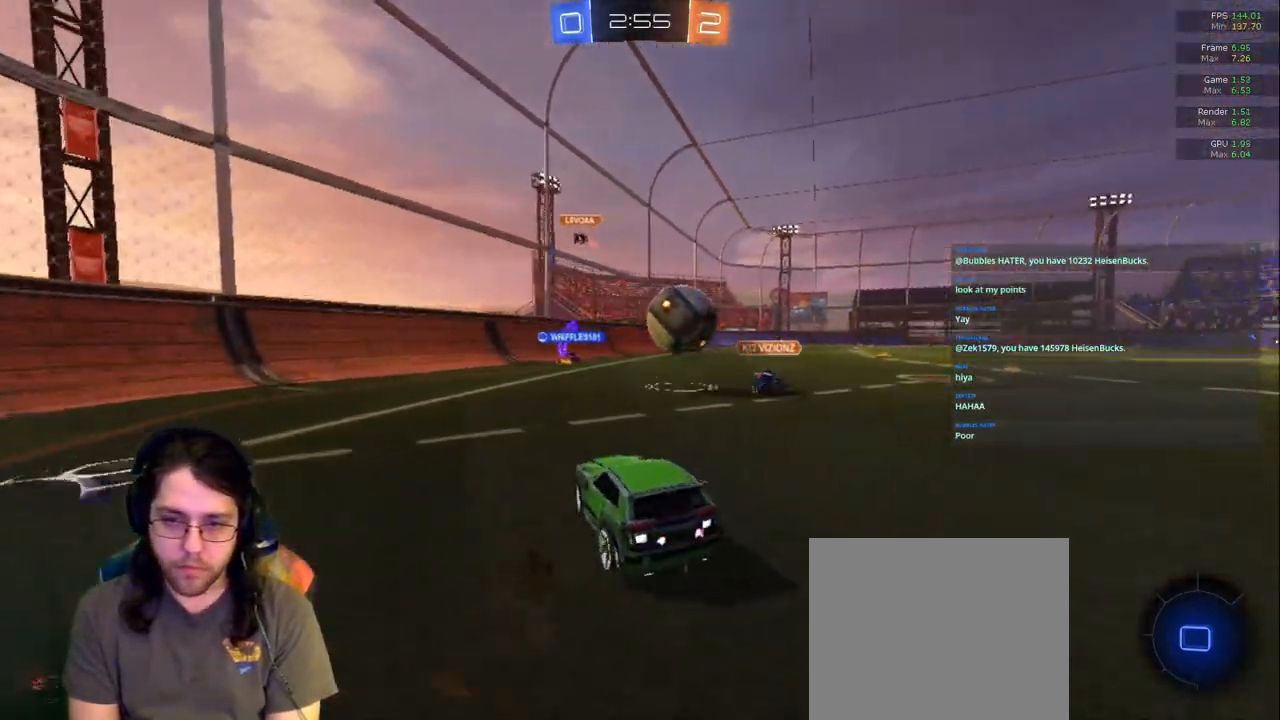
{"buttons": [], "left_stick": "right", "right_stick": "center", "events": []}
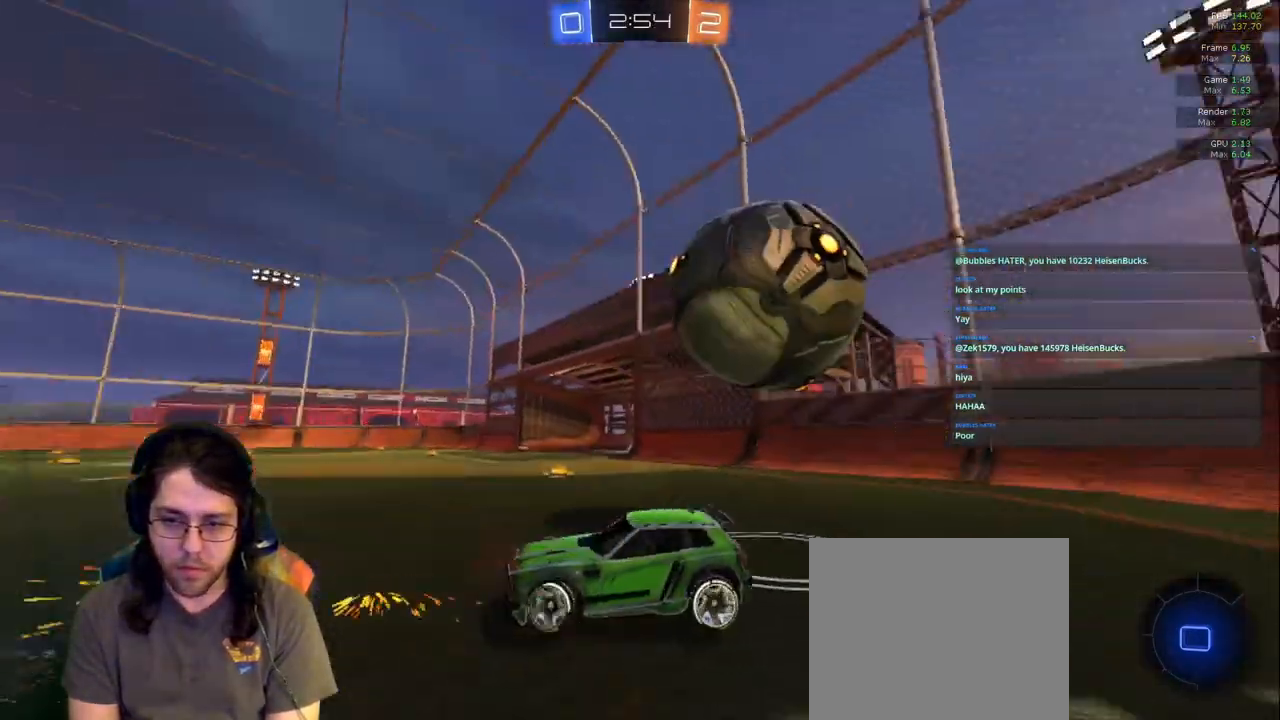
{"buttons": [], "left_stick": "center", "right_stick": "center", "events": [[500, "left_stick", "center"]]}
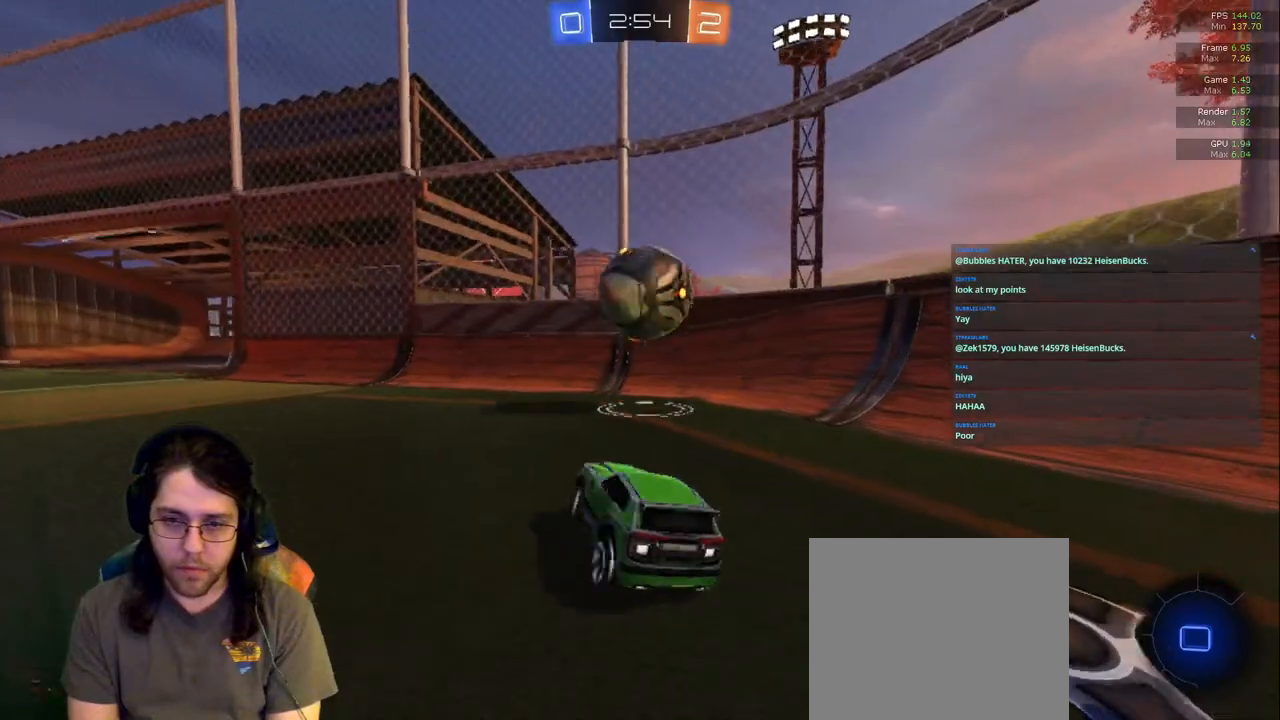
{"buttons": [], "left_stick": "down-left", "right_stick": "center", "events": [[33, "left_stick", "right"], [50, "L1", "down"], [50, "left_stick", "up-left"], [300, "L1", "up"], [433, "left_stick", "down-left"]]}
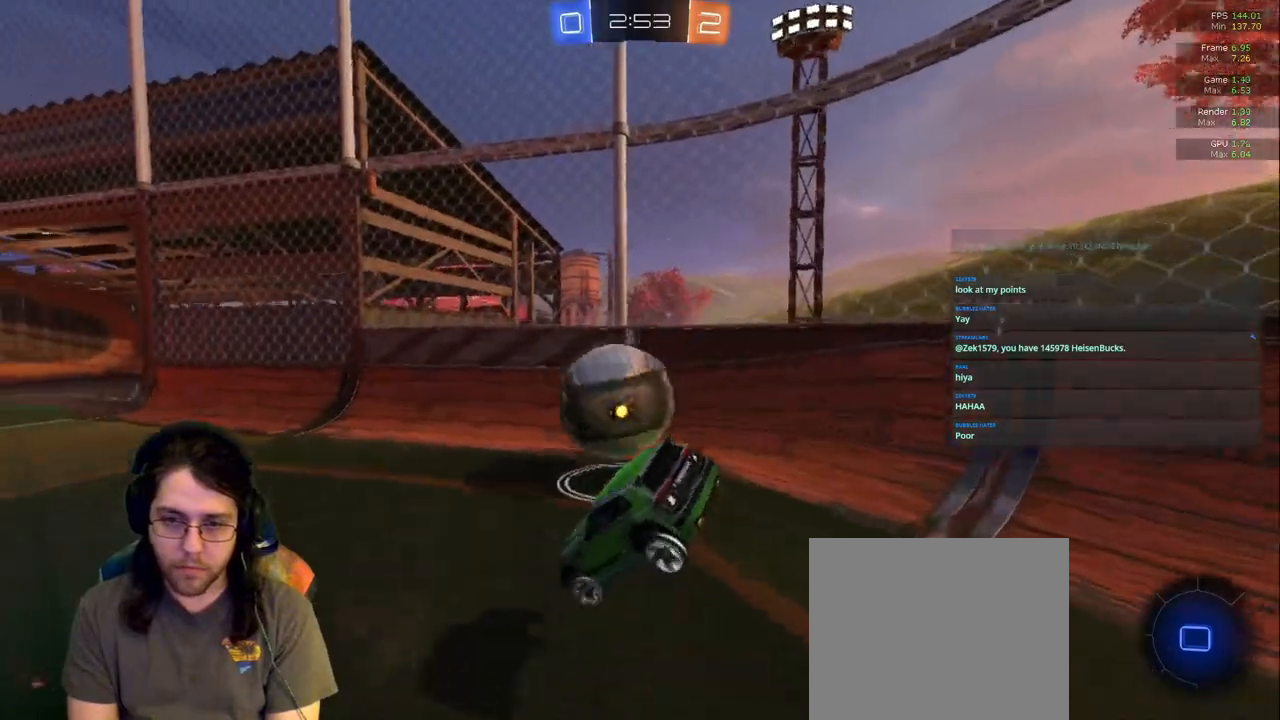
{"buttons": [], "left_stick": "up", "right_stick": "center", "events": [[117, "left_stick", "up"]]}
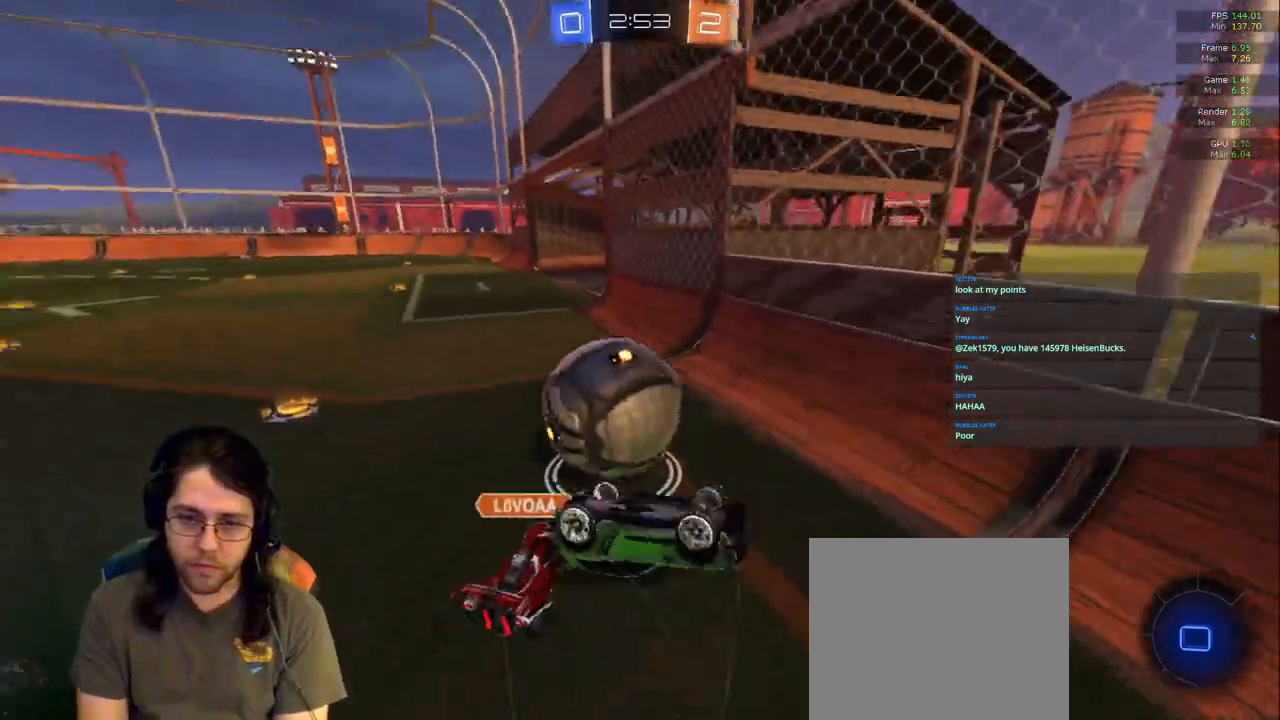
{"buttons": [], "left_stick": "down-left", "right_stick": "center", "events": [[167, "left_stick", "left"], [183, "L1", "down"], [217, "left_stick", "down-left"], [483, "L1", "up"]]}
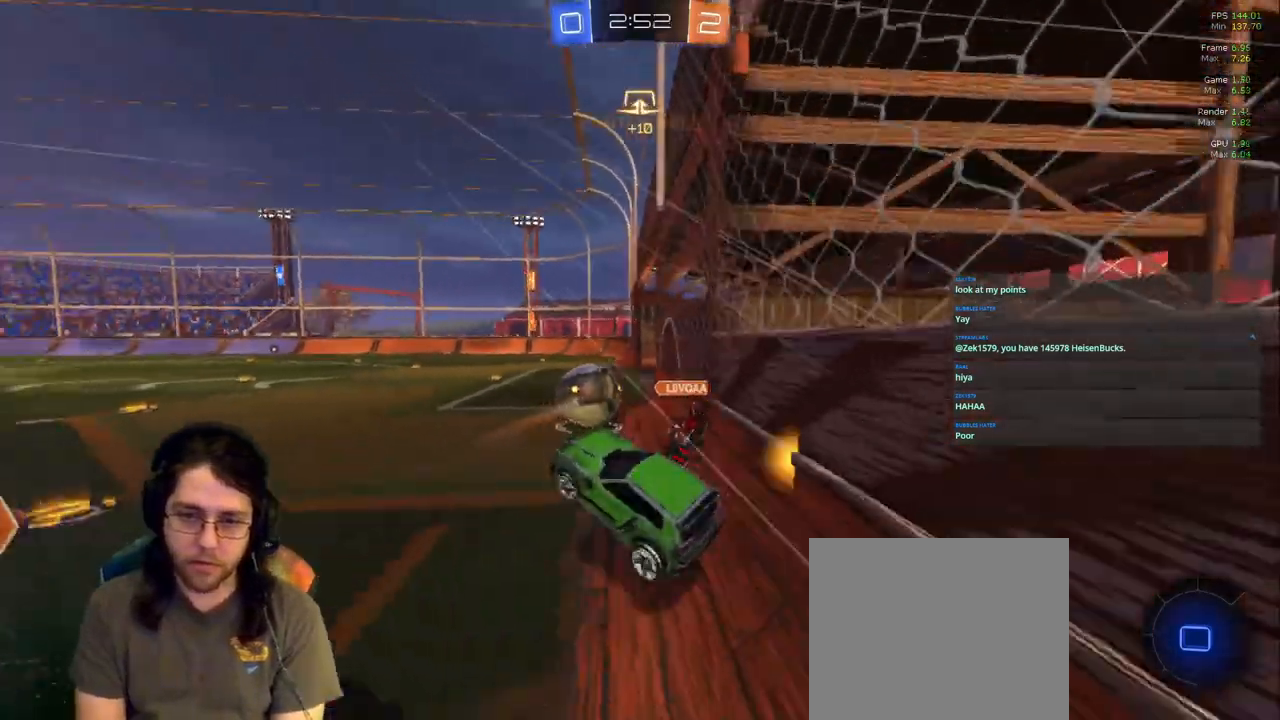
{"buttons": [], "left_stick": "center", "right_stick": "center", "events": [[33, "left_stick", "center"]]}
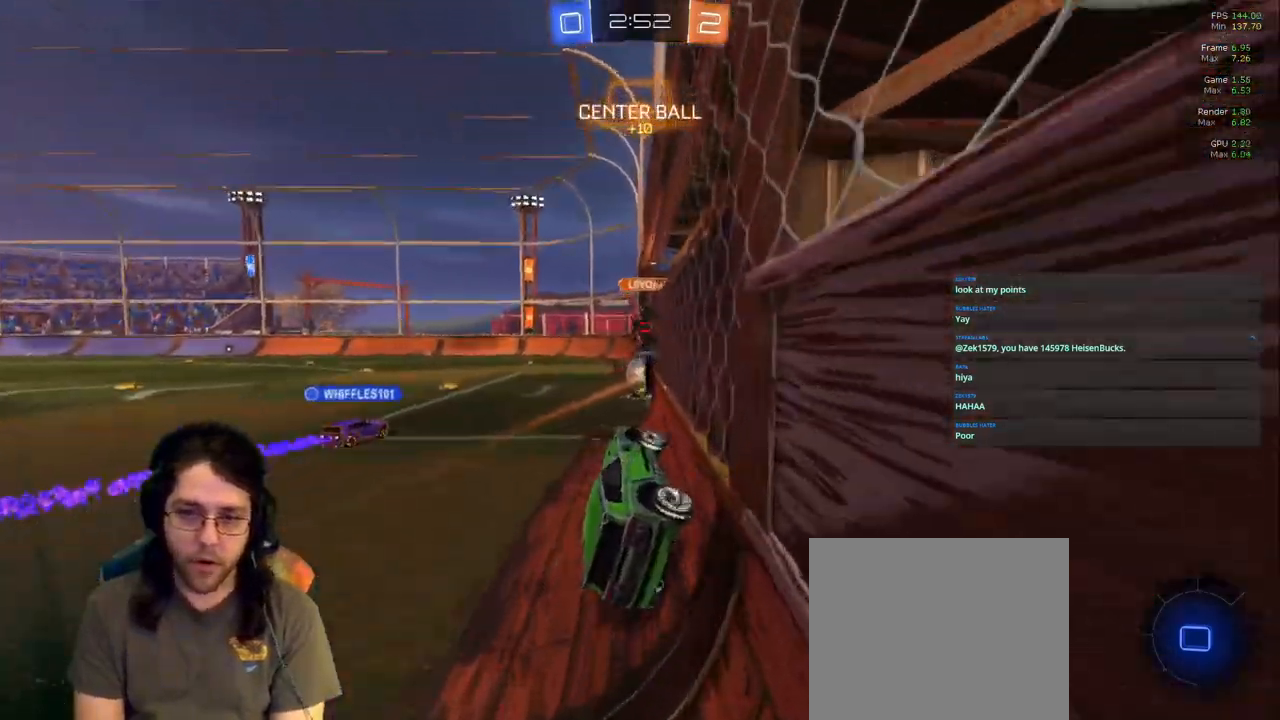
{"buttons": [], "left_stick": "center", "right_stick": "center", "events": [[117, "DPAD_RIGHT", "down"], [117, "DPAD_UP", "down"], [183, "DPAD_UP", "up"], [217, "DPAD_RIGHT", "up"], [317, "DPAD_UP", "down"], [400, "DPAD_UP", "up"]]}
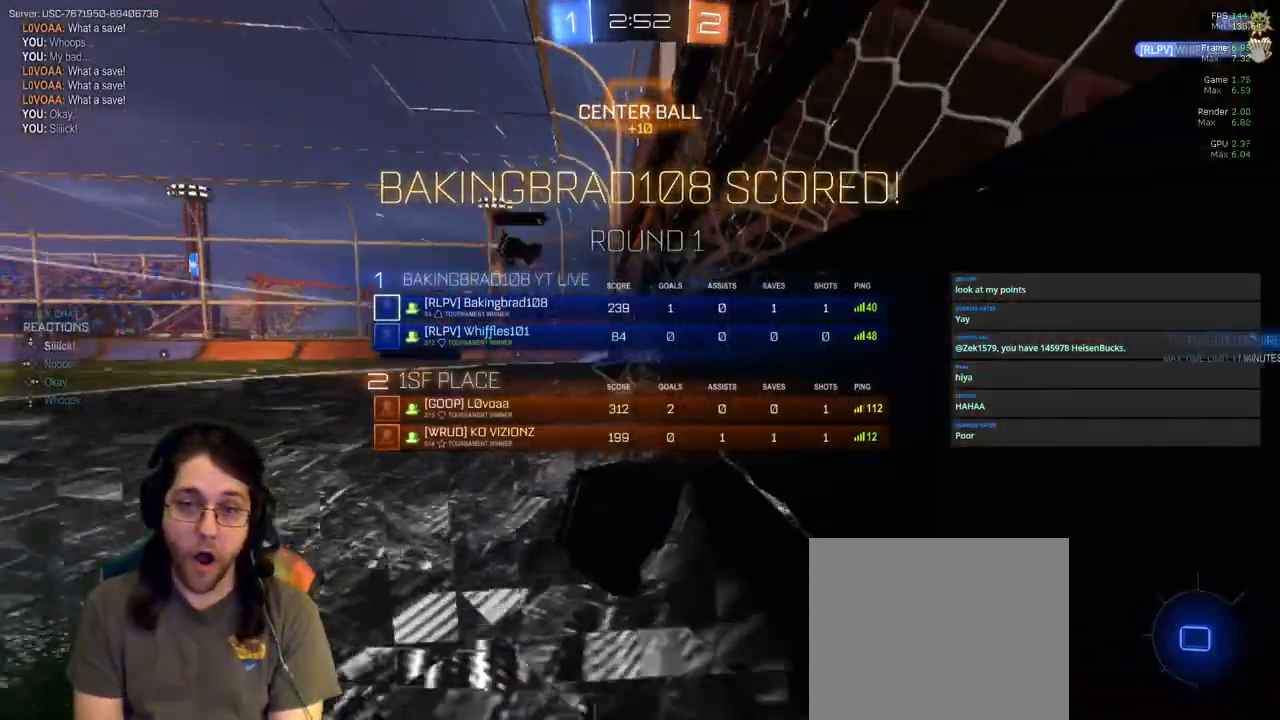
{"buttons": [], "left_stick": "center", "right_stick": "center"}
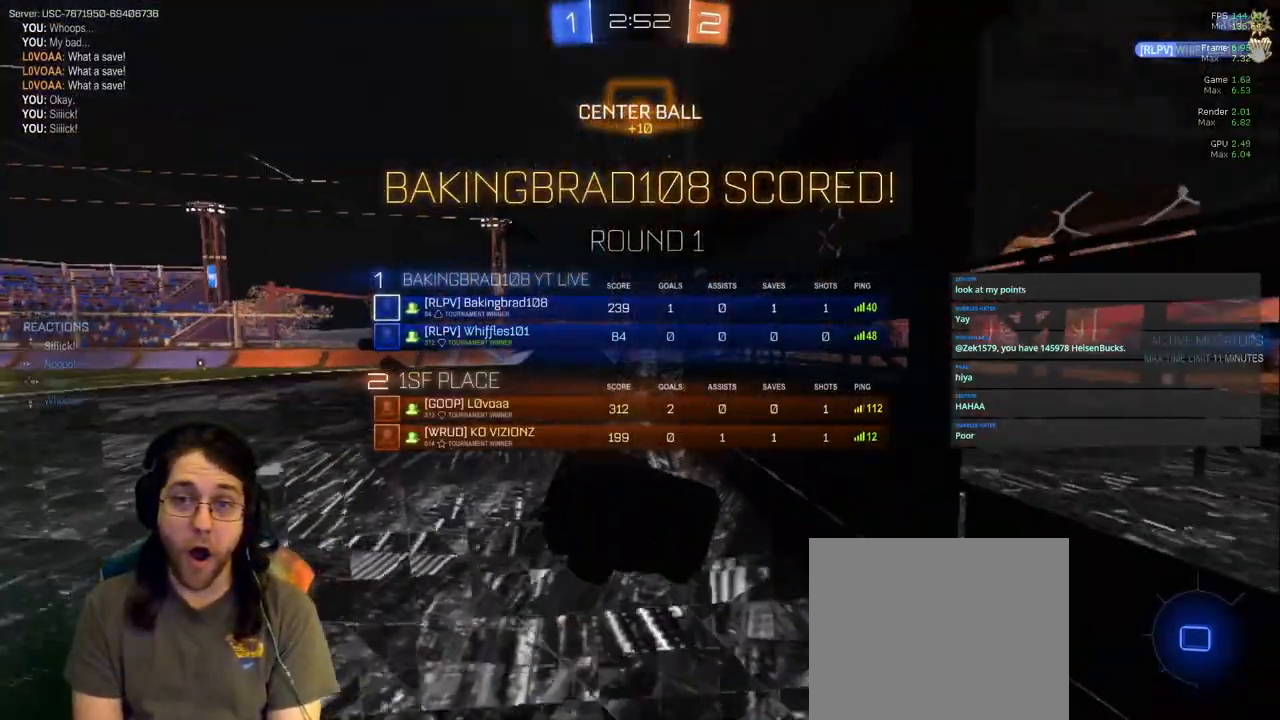
{"buttons": ["R1"], "left_stick": "center", "right_stick": "center", "events": [[333, "R1", "down"]]}
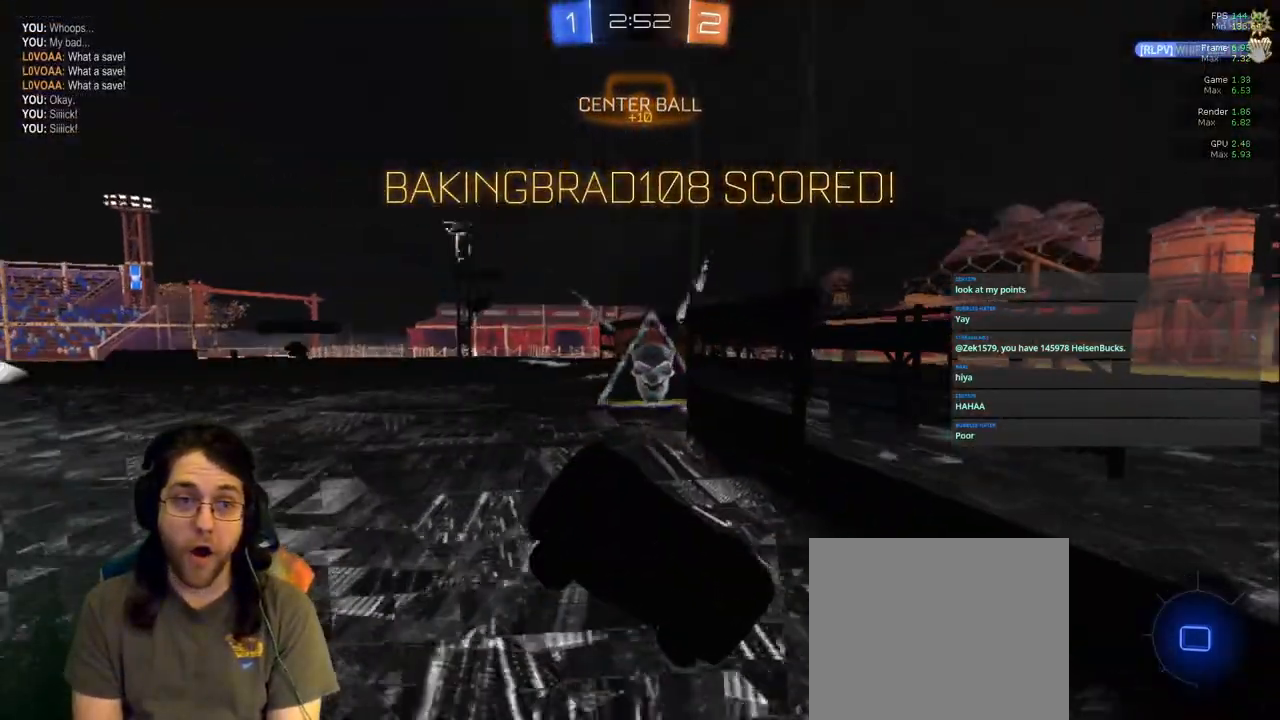
{"buttons": [], "left_stick": "up-left", "right_stick": "center", "events": [[50, "left_stick", "left"], [117, "R1", "up"], [283, "left_stick", "up-left"], [333, "L1", "down"], [483, "L1", "up"]]}
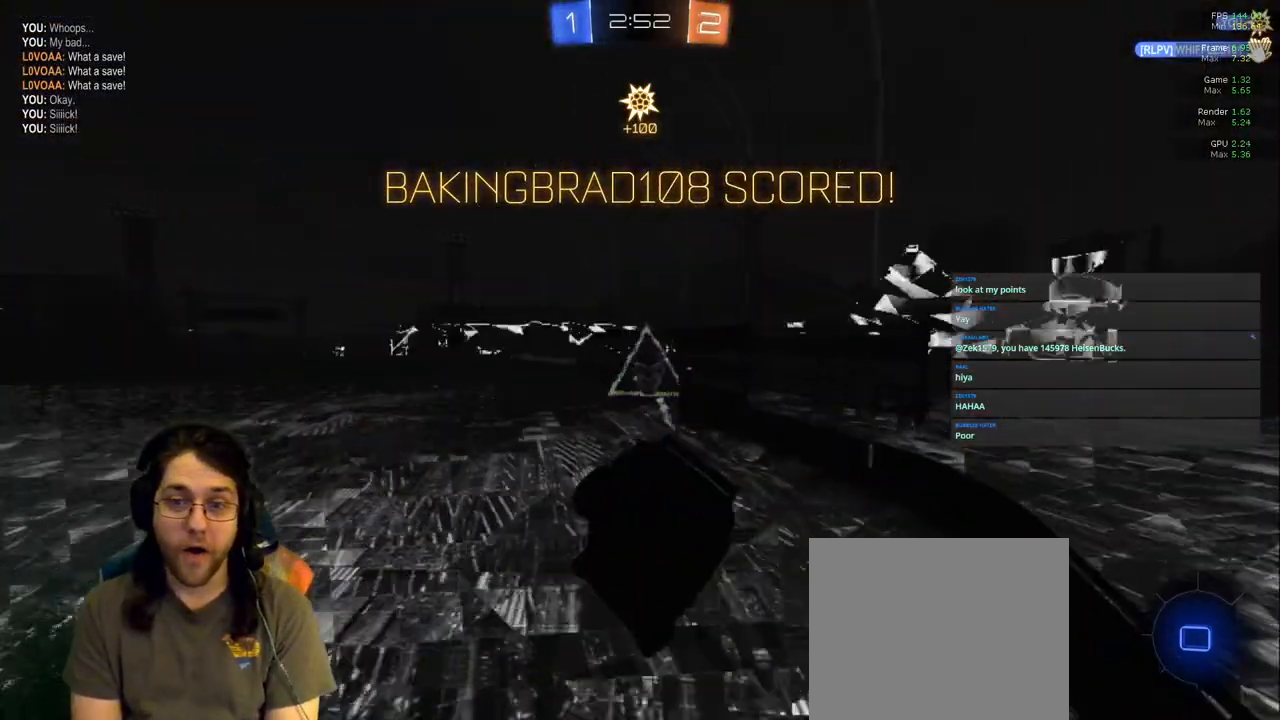
{"buttons": [], "left_stick": "center", "right_stick": "center", "events": [[200, "left_stick", "center"]]}
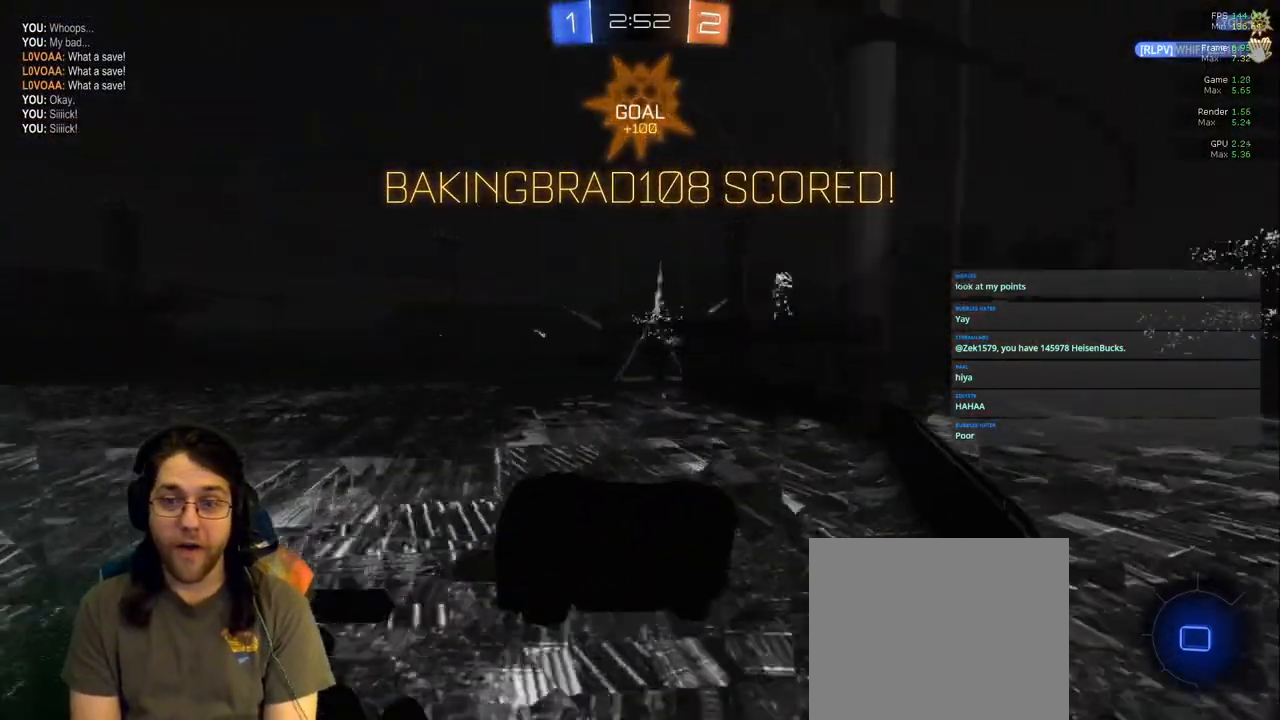
{"buttons": ["R1"], "left_stick": "down-left", "right_stick": "center", "events": [[150, "R1", "down"], [150, "left_stick", "down-left"]]}
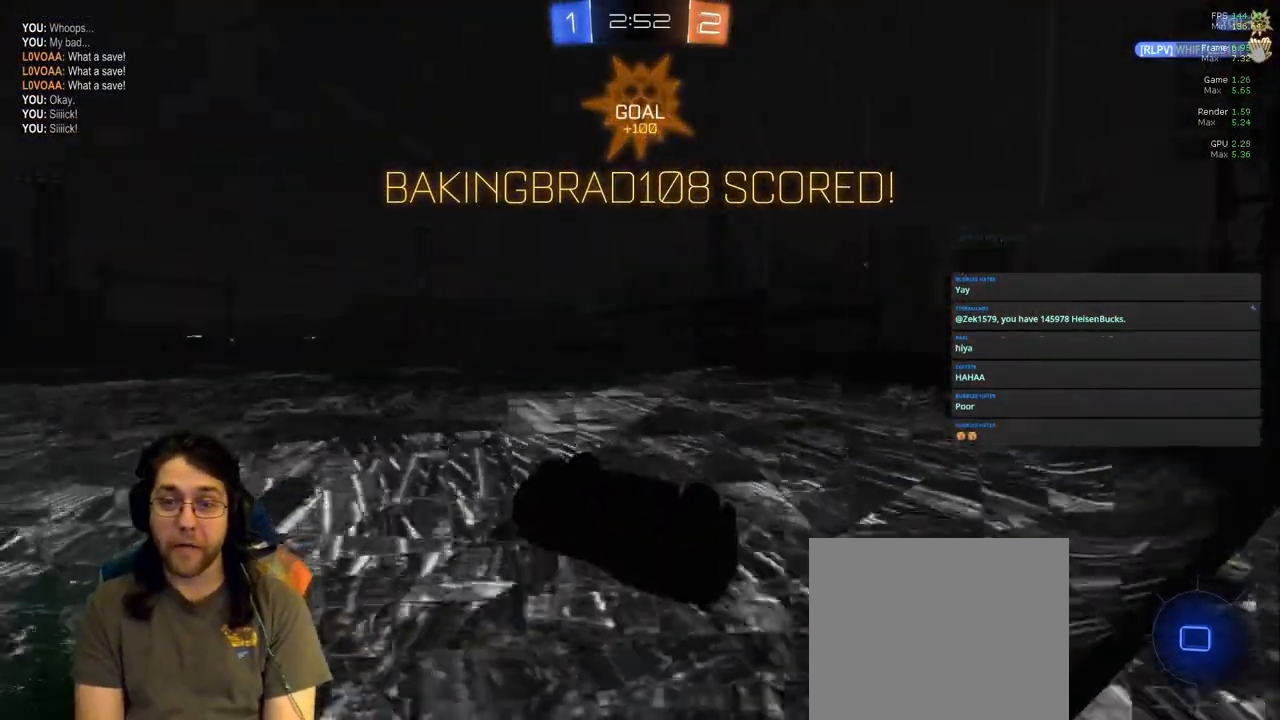
{"buttons": [], "left_stick": "center", "right_stick": "center", "events": [[167, "left_stick", "center"], [317, "R1", "up"]]}